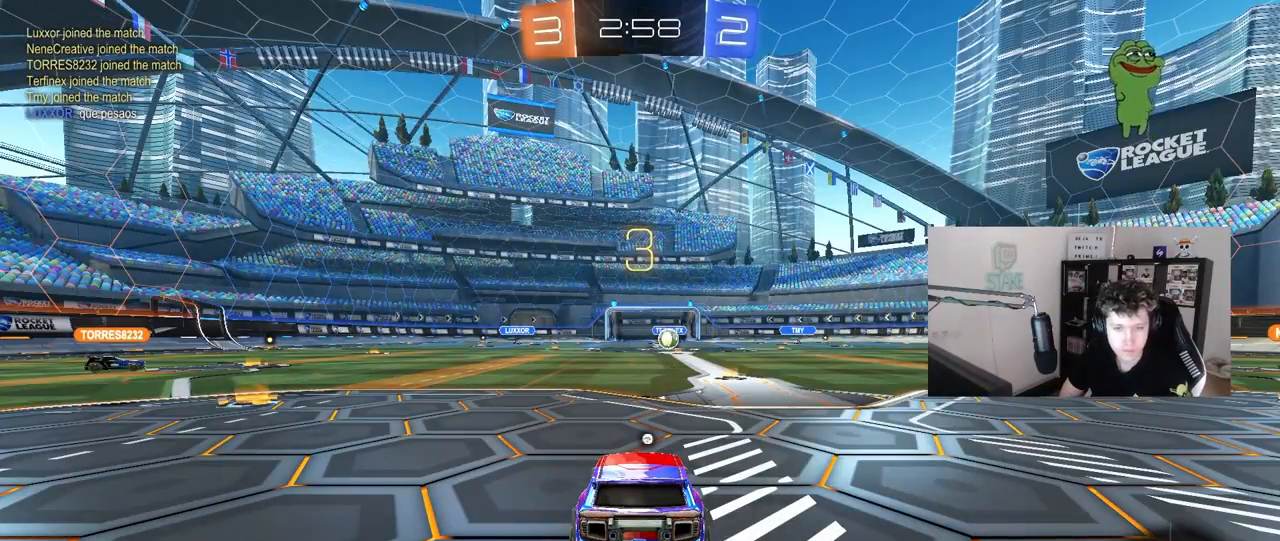
Gameplay with keyboard and mouse; each line is a JSON object with the keys and mouse buttons held at the frame after it. "events" lists presses ("down") and releases ("up") of "1", "2", "3", "4", "5", "a", "alt", "c", "caps_lock", "ctrl", "d", "e", "f", "g", "q", "r", "s", "shift", "space", "t", "tab", "v", "w", "x", "z", "mouse_left", "mouse_wheel" and "mouse_right" between this image and that frame as [ms after this image, input, new state], when the widget could be followed in between. "mouse_left", "mouse_wheel", "mouse_right" = the "left", "wheel", "right" buttons of the "mouse" list. No other keys are recorded. "wheel" means that the mouse wheel is clicked or scrolled. "mouse_move" is the direction in which the mouse moves at that frame (one of eight, or "still"), when it could be read.
{"keys": [], "mouse": [], "mouse_move": "still", "events": []}
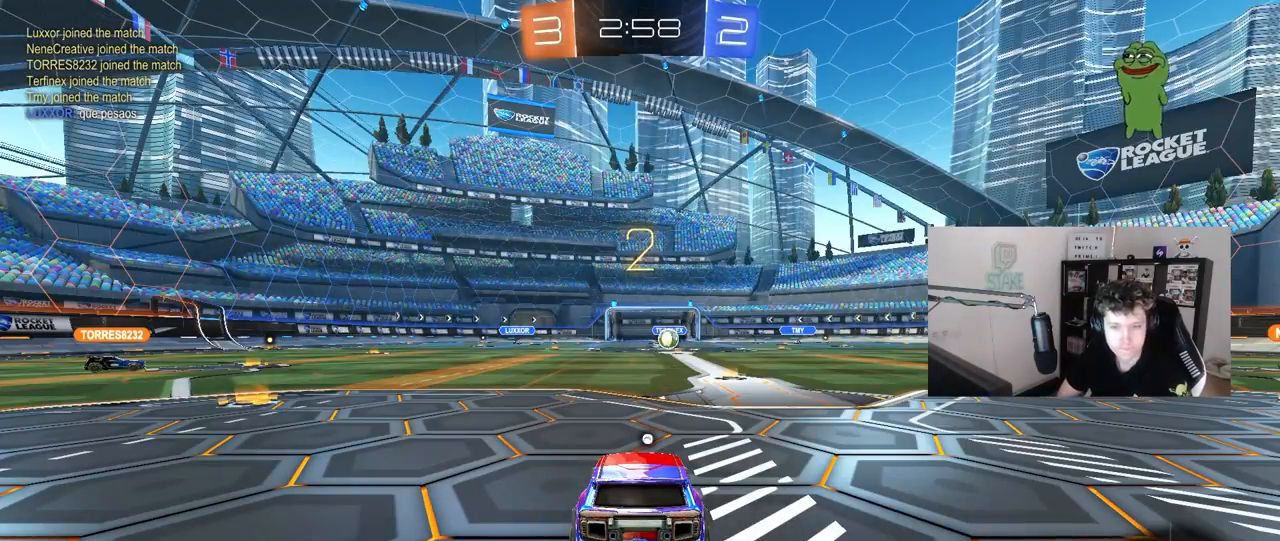
{"keys": ["w"], "mouse": ["left"], "mouse_move": "up-right", "events": [[83, "tab", "down"], [83, "w", "down"], [267, "tab", "up"], [450, "mouse_left", "down"]]}
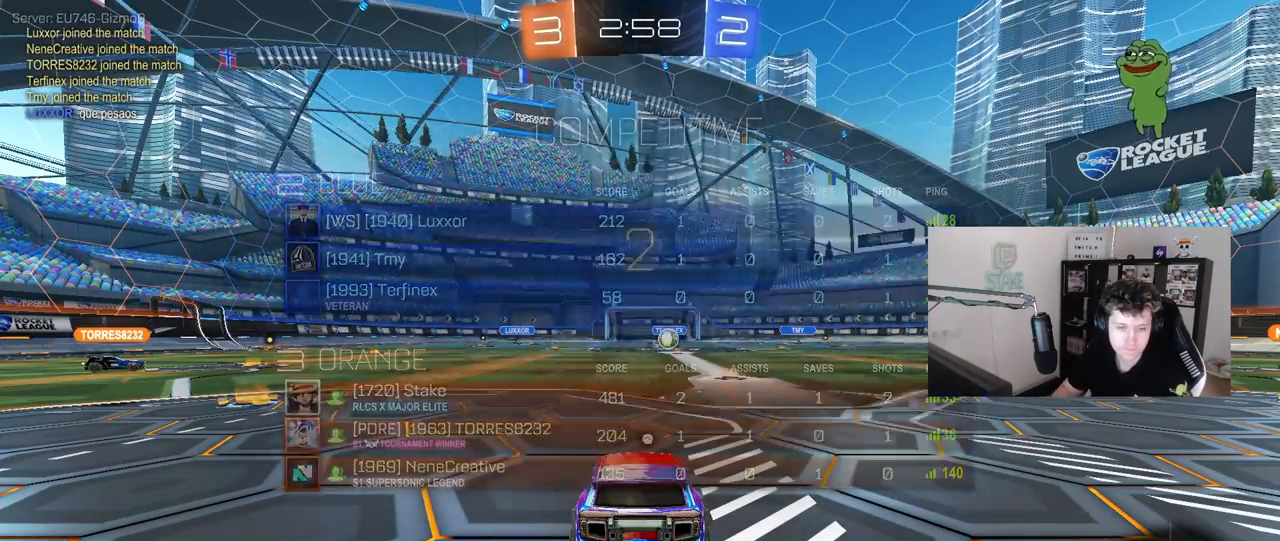
{"keys": ["w"], "mouse": ["left"], "mouse_move": "up-left", "events": []}
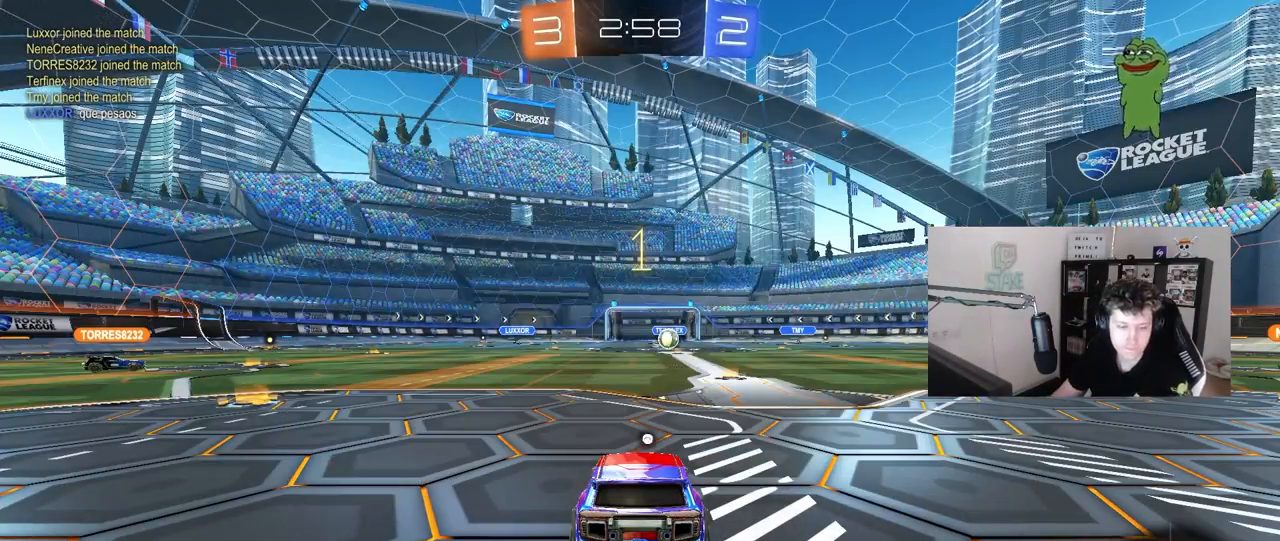
{"keys": ["d", "tab", "w"], "mouse": ["left"], "mouse_move": "still", "events": [[100, "tab", "down"], [483, "d", "down"]]}
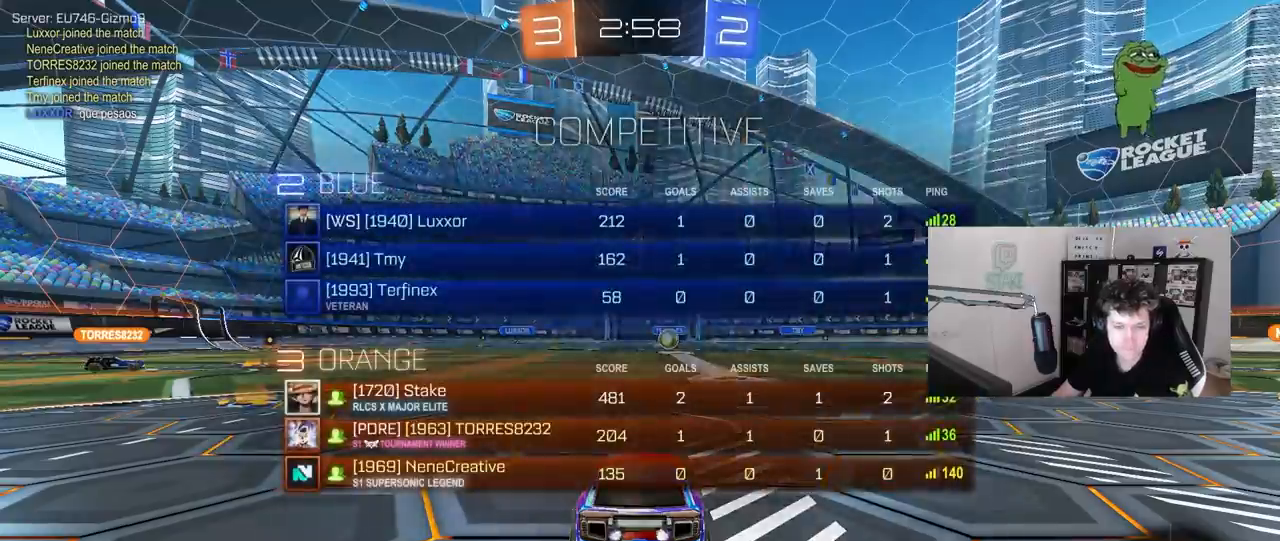
{"keys": ["space", "tab", "w"], "mouse": ["right"], "mouse_move": "down", "events": [[83, "d", "up"], [267, "mouse_right", "down"], [367, "mouse_right", "up"], [450, "mouse_right", "down"], [450, "space", "down"], [500, "mouse_left", "up"]]}
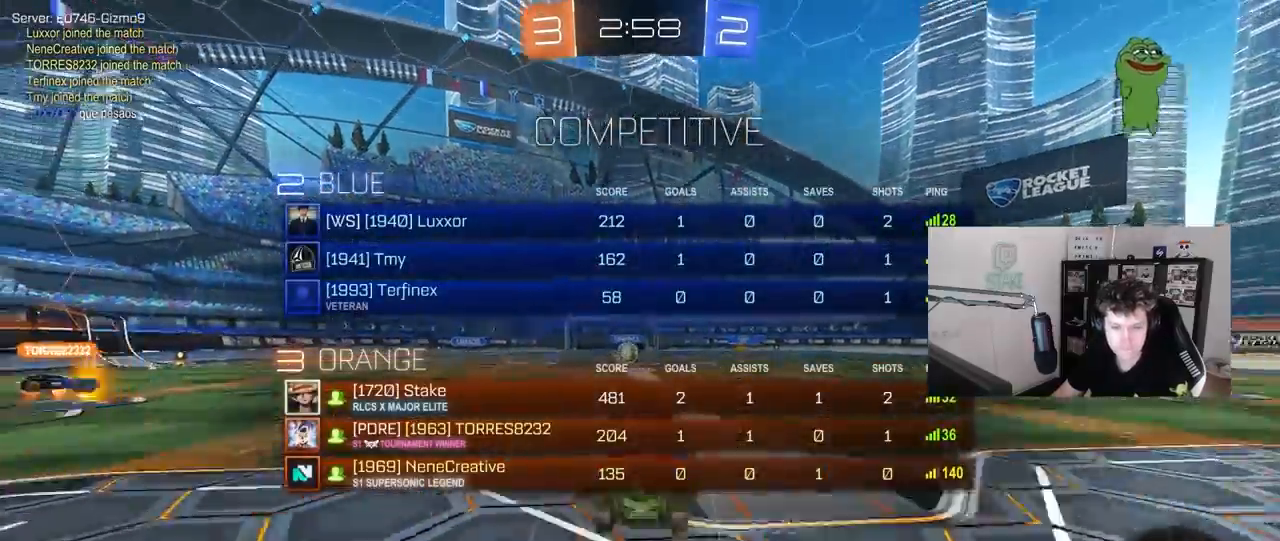
{"keys": ["w"], "mouse": [], "mouse_move": "still", "events": [[100, "mouse_right", "up"], [100, "space", "up"], [333, "tab", "up"]]}
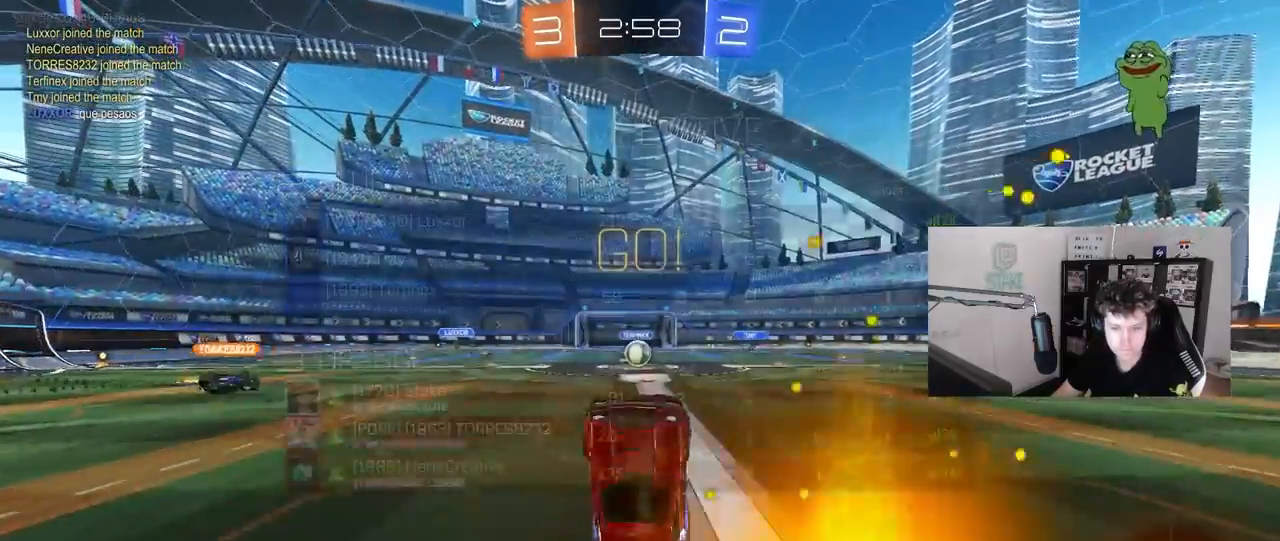
{"keys": [], "mouse": [], "mouse_move": "still", "events": [[100, "w", "up"]]}
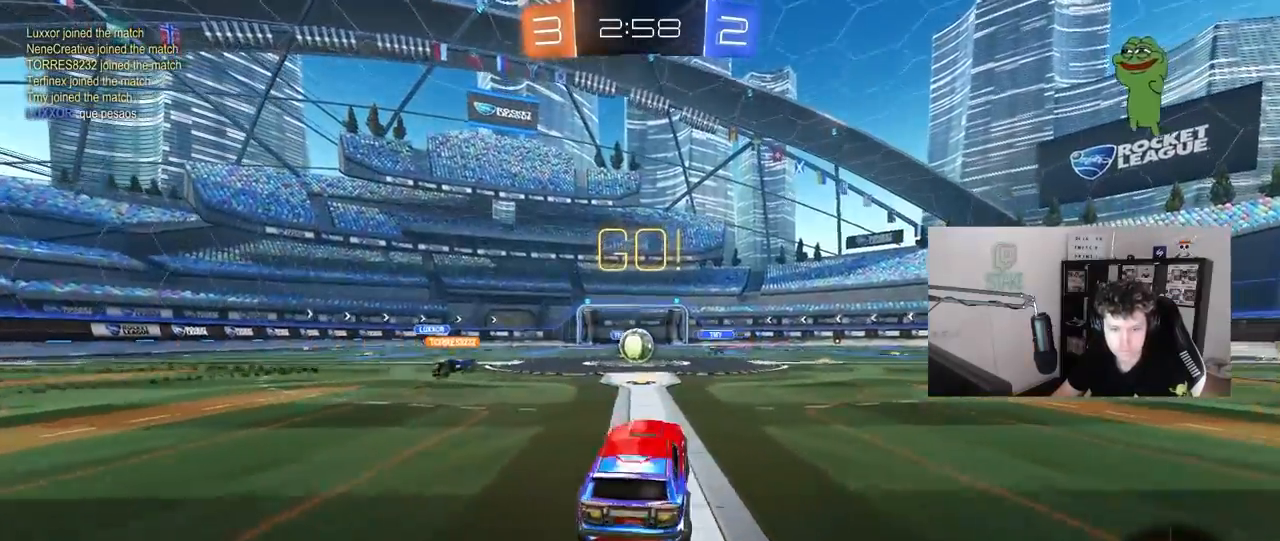
{"keys": ["w"], "mouse": [], "mouse_move": "still", "events": [[33, "w", "down"], [83, "a", "down"], [133, "a", "up"], [450, "a", "down"], [500, "a", "up"]]}
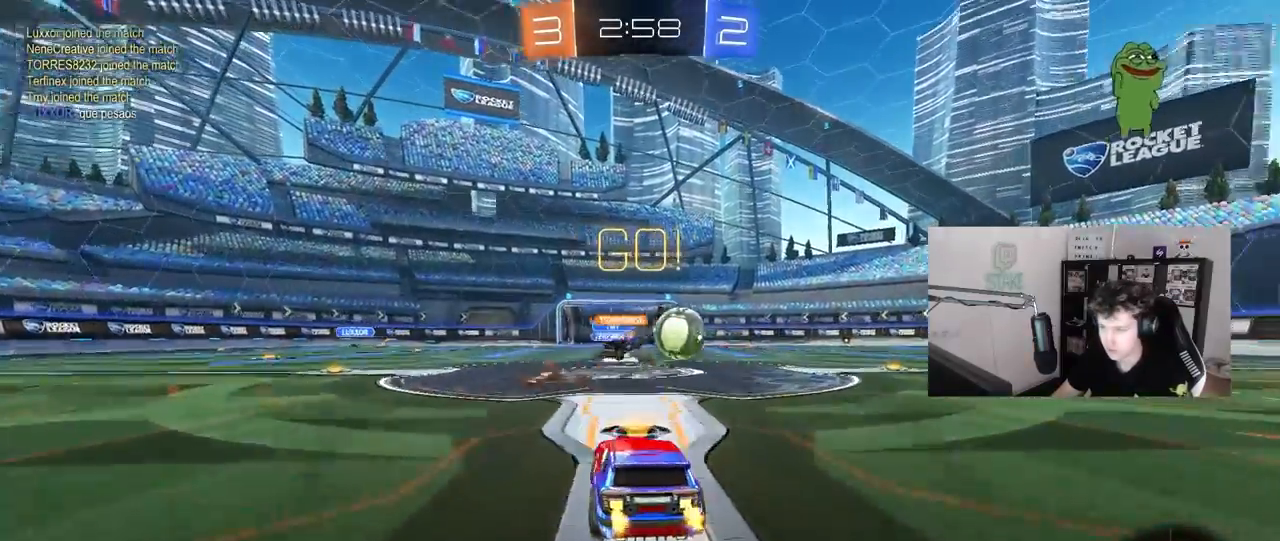
{"keys": ["d", "shift", "w"], "mouse": [], "mouse_move": "still", "events": [[50, "d", "down"], [100, "mouse_left", "down"], [133, "shift", "down"], [233, "shift", "up"], [417, "mouse_left", "up"], [467, "shift", "down"]]}
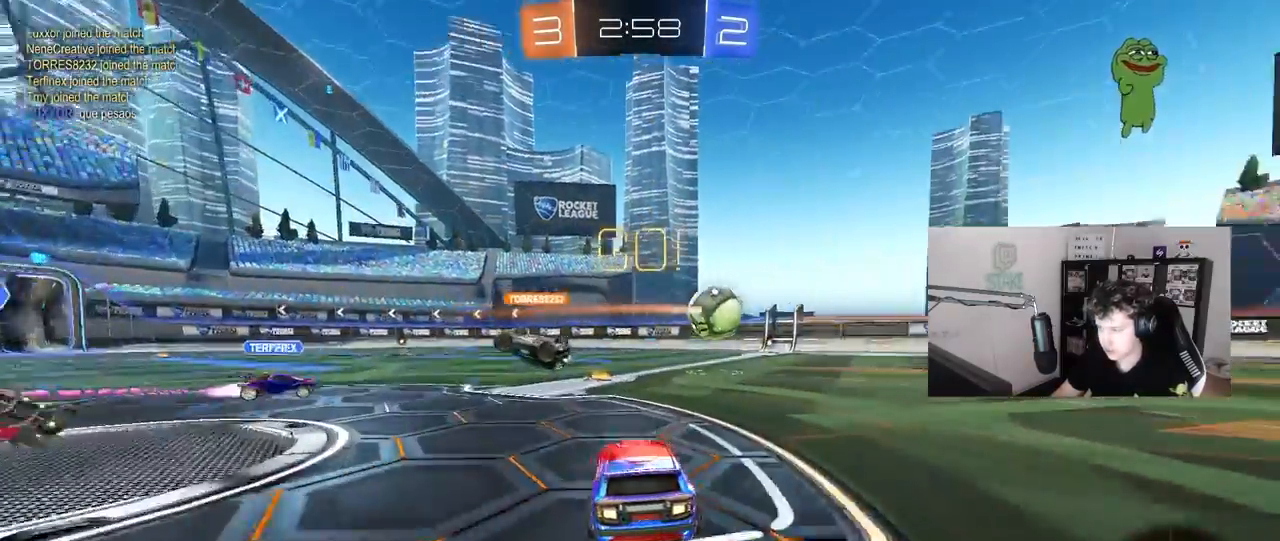
{"keys": ["w"], "mouse": ["left"], "mouse_move": "still", "events": [[67, "shift", "up"], [483, "d", "up"], [483, "mouse_left", "down"]]}
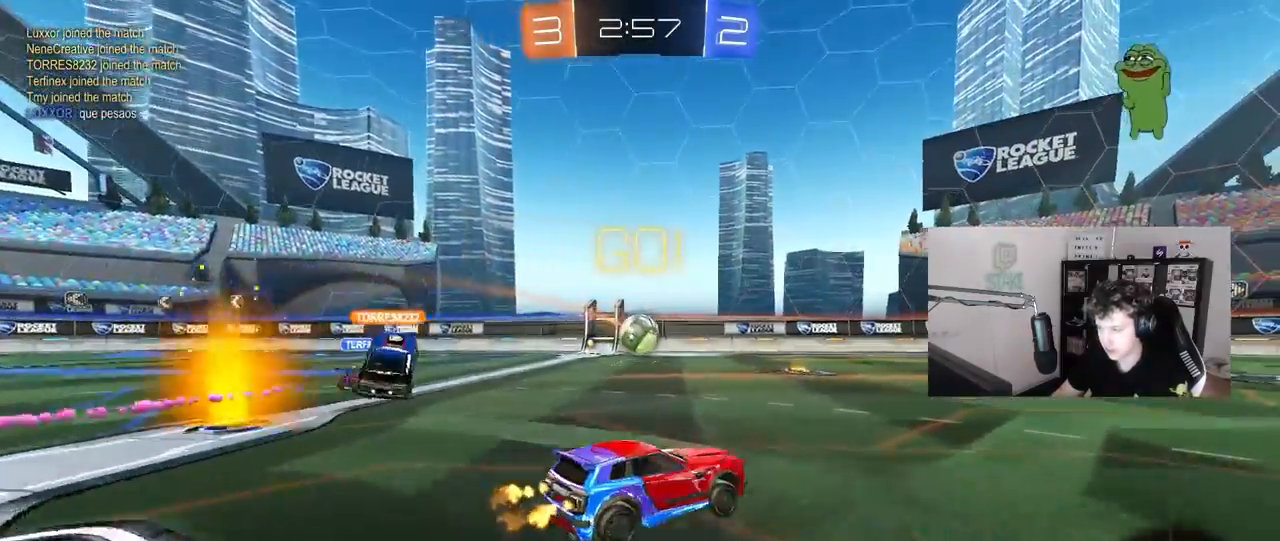
{"keys": ["d", "s", "shift", "space"], "mouse": ["left"], "mouse_move": "up", "events": [[33, "a", "down"], [117, "mouse_right", "down"], [167, "a", "up"], [167, "d", "down"], [217, "mouse_right", "up"], [217, "shift", "down"], [267, "mouse_right", "down"], [317, "s", "down"], [317, "w", "up"], [450, "space", "down"], [500, "mouse_right", "up"]]}
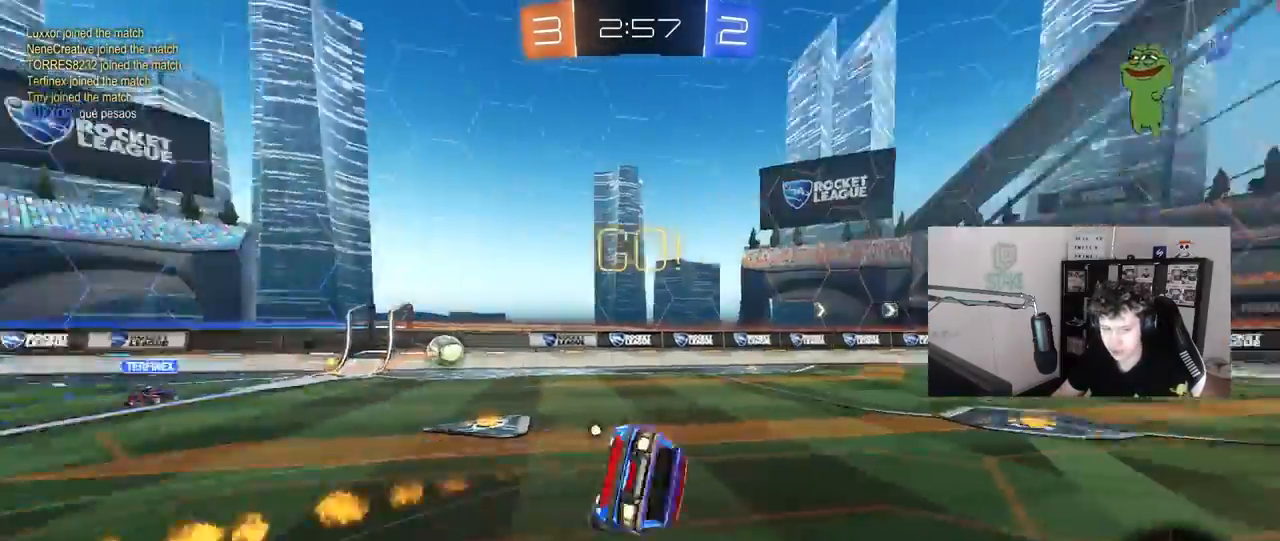
{"keys": ["d", "s", "shift"], "mouse": [], "mouse_move": "still", "events": [[133, "space", "up"], [233, "mouse_left", "up"], [233, "s", "up"], [333, "s", "down"]]}
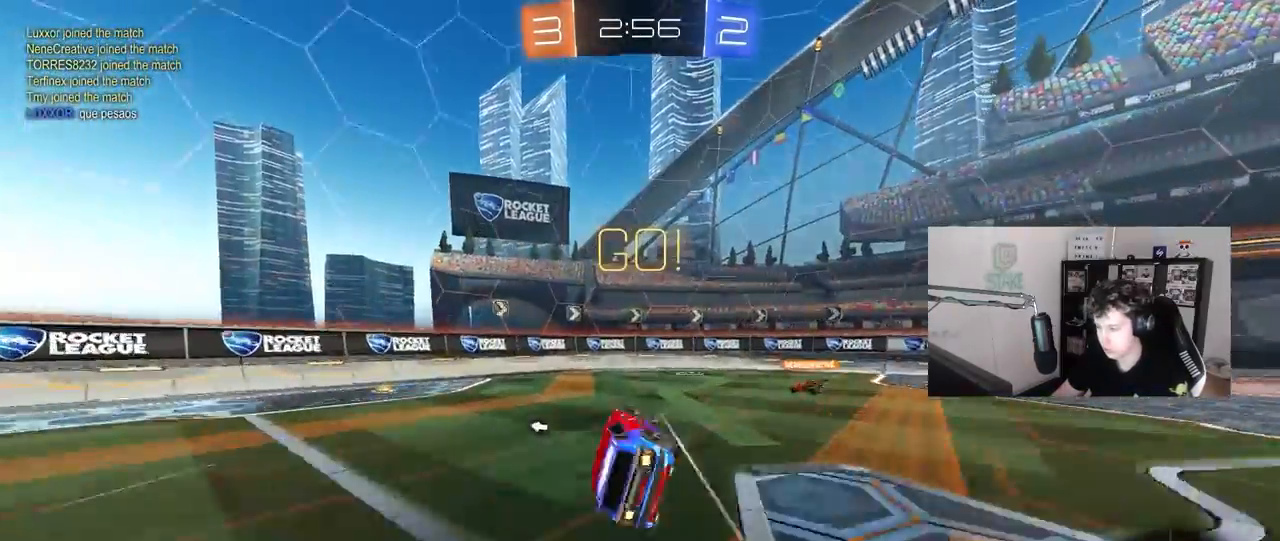
{"keys": ["d", "shift", "w"], "mouse": [], "mouse_move": "still", "events": [[67, "s", "up"], [67, "shift", "up"], [150, "d", "up"], [200, "w", "down"], [350, "d", "down"], [483, "shift", "down"]]}
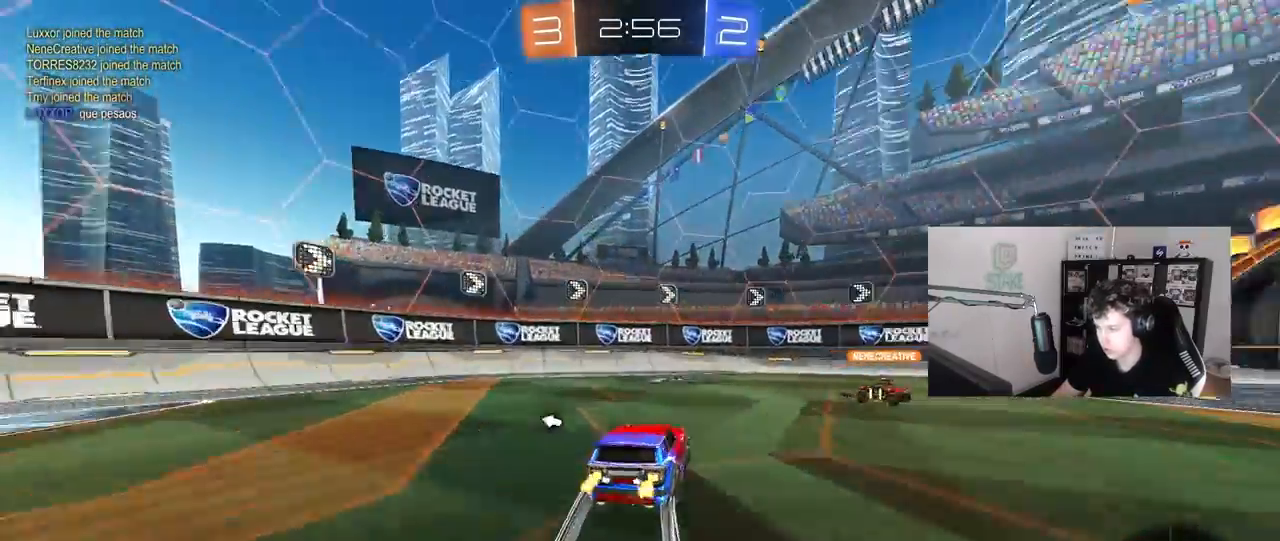
{"keys": ["a", "w"], "mouse": [], "mouse_move": "still", "events": [[83, "shift", "up"], [400, "a", "down"], [400, "d", "up"]]}
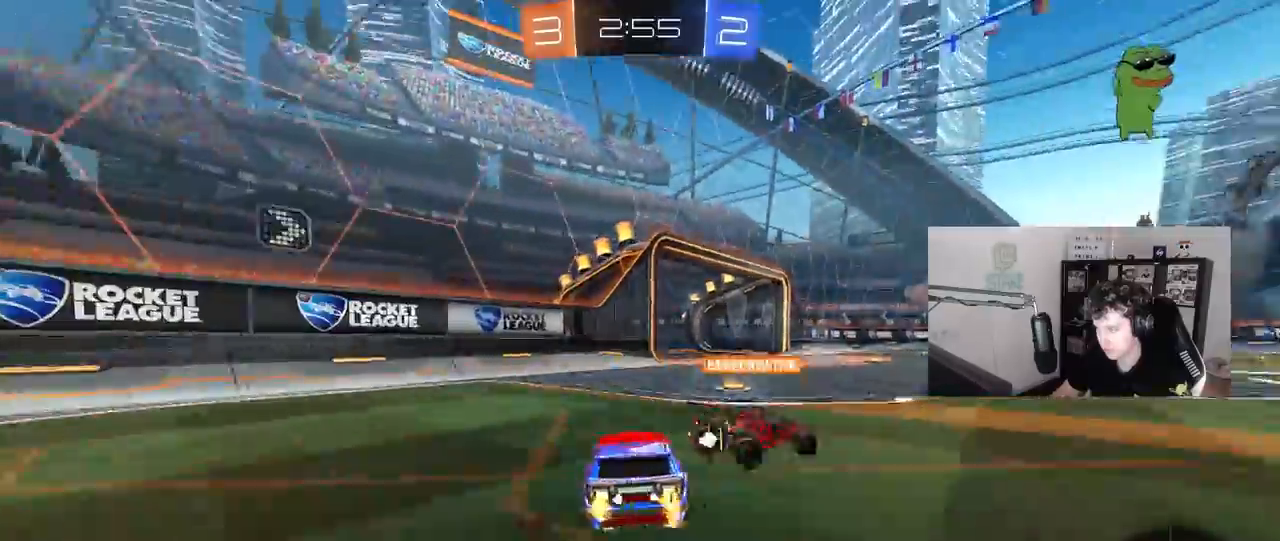
{"keys": ["a", "space", "w"], "mouse": [], "mouse_move": "still", "events": [[50, "a", "up"], [100, "d", "down"], [233, "w", "up"], [383, "space", "down"], [467, "a", "down"], [467, "d", "up"], [467, "w", "down"]]}
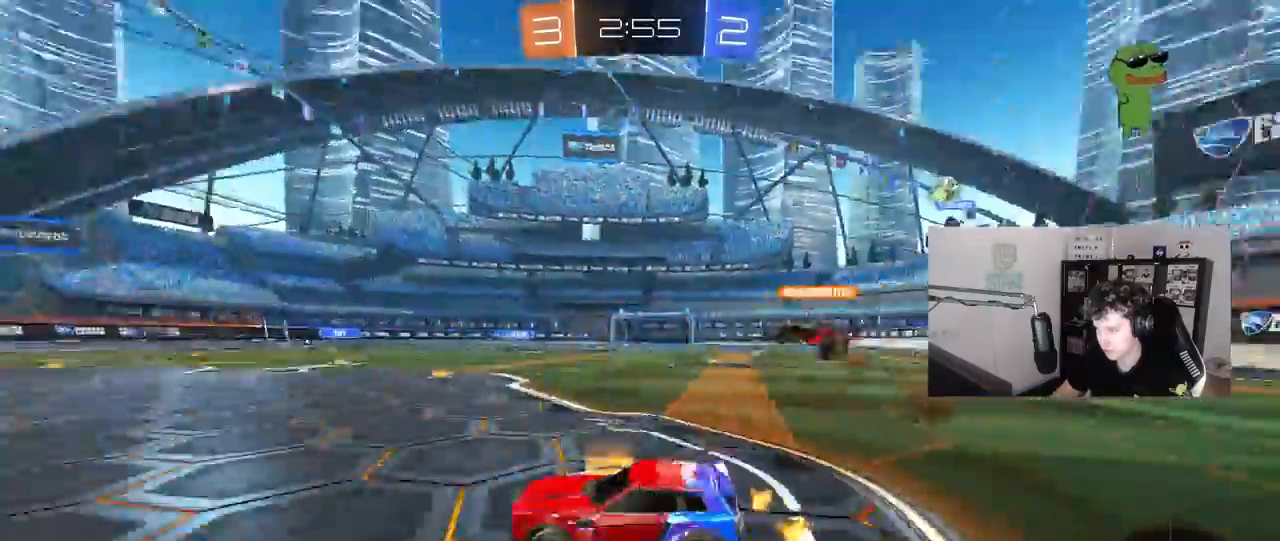
{"keys": ["d", "w"], "mouse": [], "mouse_move": "still", "events": [[17, "space", "up"], [167, "a", "up"], [350, "d", "down"]]}
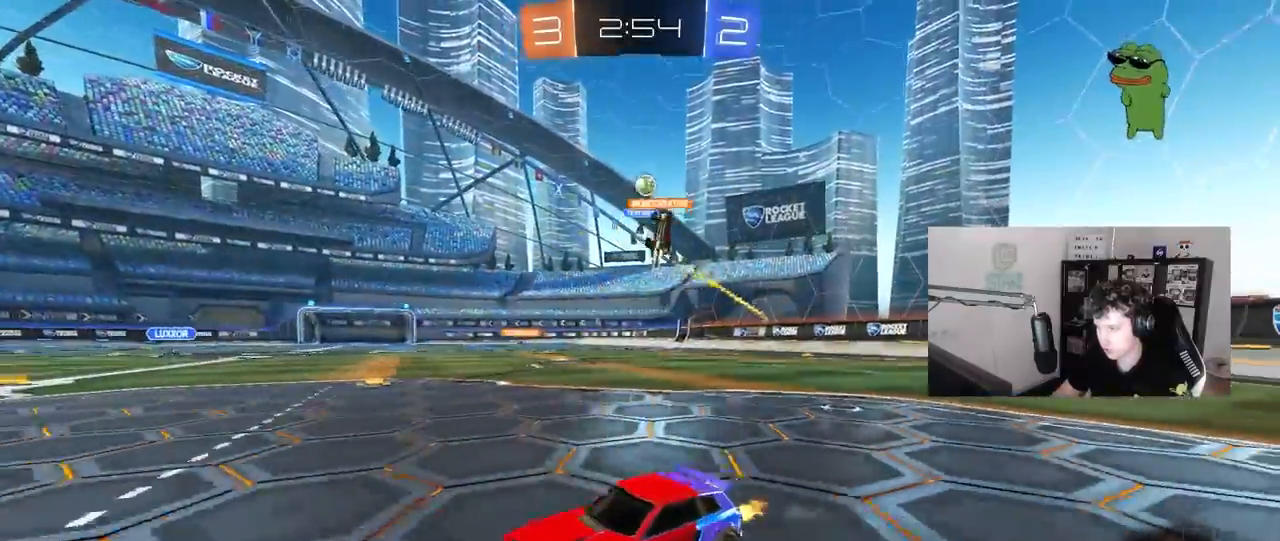
{"keys": ["a", "w"], "mouse": [], "mouse_move": "still", "events": [[117, "d", "up"], [267, "d", "down"], [450, "d", "up"], [500, "a", "down"]]}
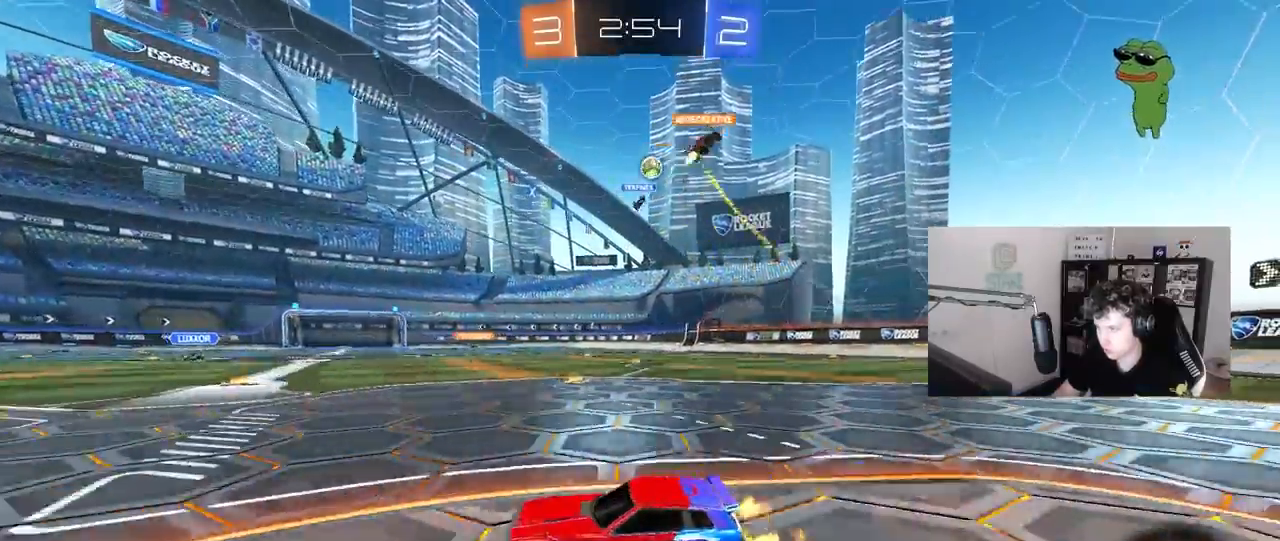
{"keys": ["a", "w"], "mouse": [], "mouse_move": "still", "events": [[133, "a", "up"], [233, "a", "down"], [233, "shift", "down"], [383, "shift", "up"]]}
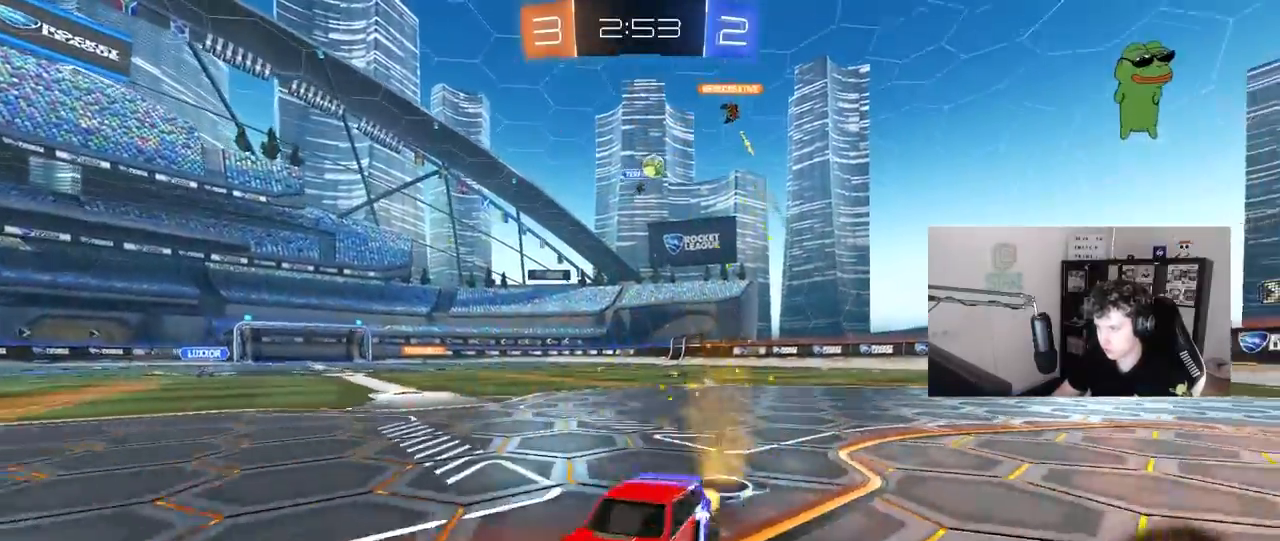
{"keys": ["a", "w"], "mouse": [], "mouse_move": "still", "events": [[200, "shift", "down"], [383, "shift", "up"]]}
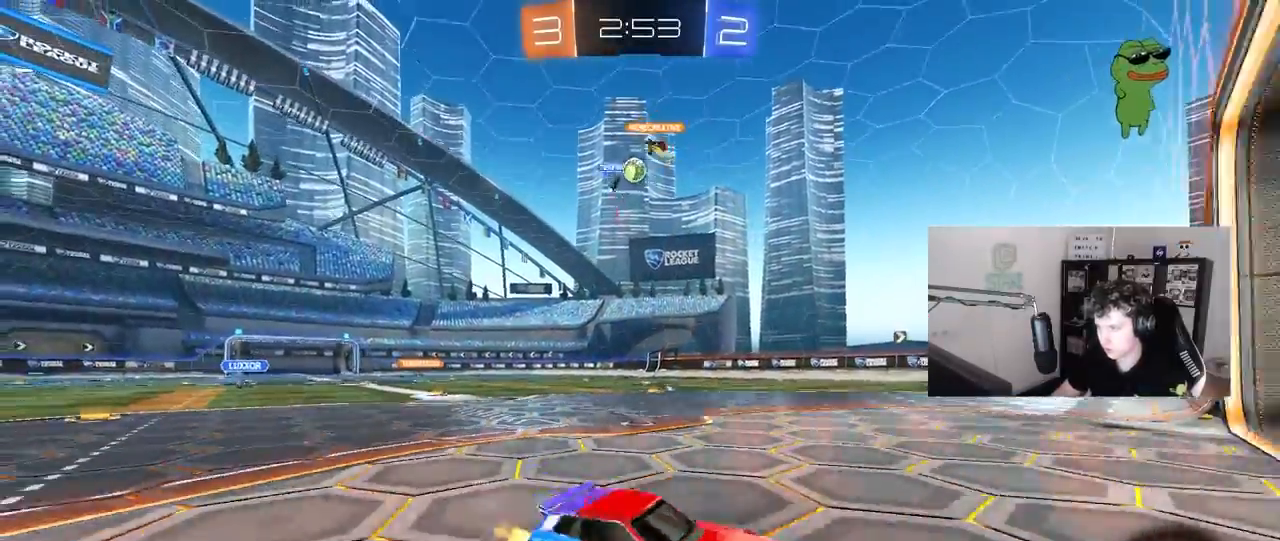
{"keys": ["a", "w"], "mouse": [], "mouse_move": "still", "events": [[217, "a", "up"], [367, "a", "down"]]}
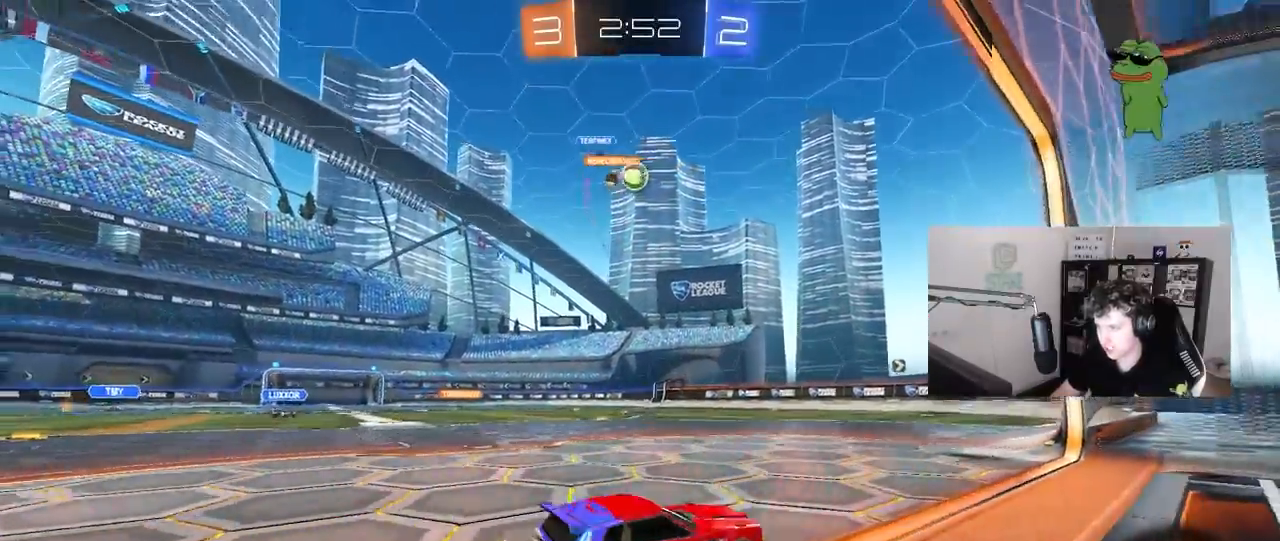
{"keys": ["w"], "mouse": [], "mouse_move": "still", "events": [[233, "a", "up"], [283, "d", "down"], [417, "d", "up"]]}
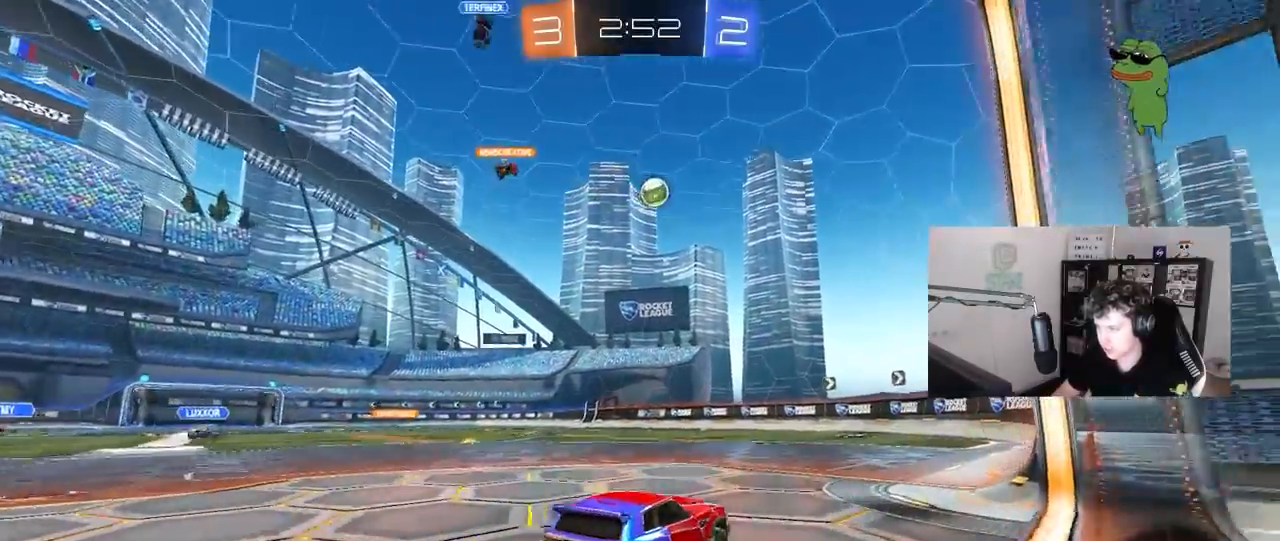
{"keys": ["w"], "mouse": [], "mouse_move": "still", "events": [[67, "mouse_left", "down"], [350, "d", "down"], [350, "mouse_left", "up"], [433, "d", "up"]]}
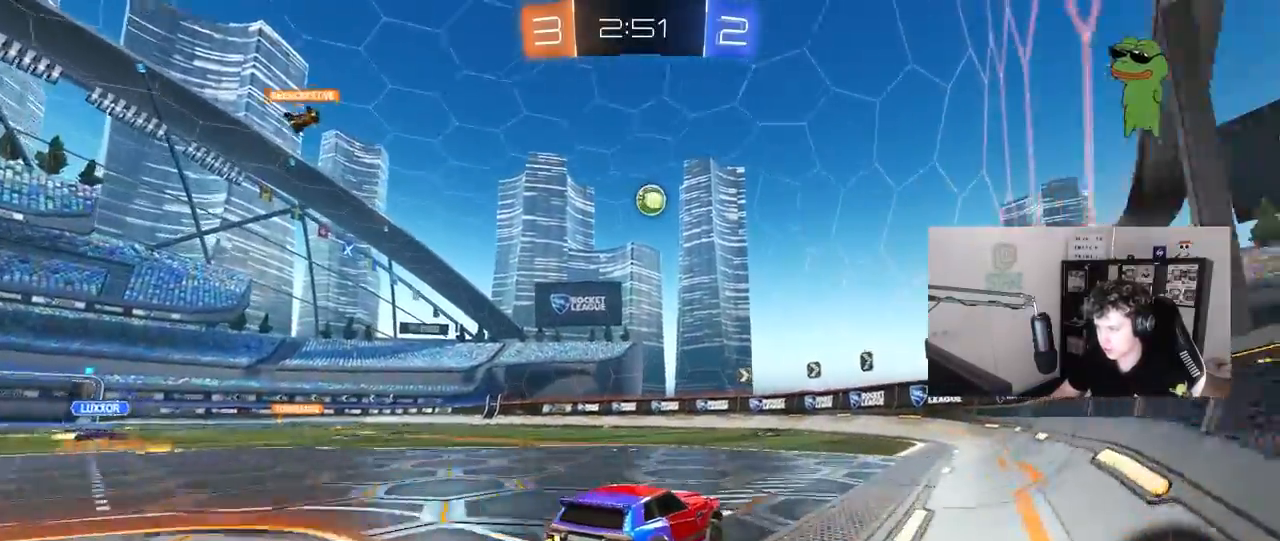
{"keys": ["w"], "mouse": ["left"], "events": [[267, "a", "down"], [267, "mouse_left", "down"], [400, "a", "up"]]}
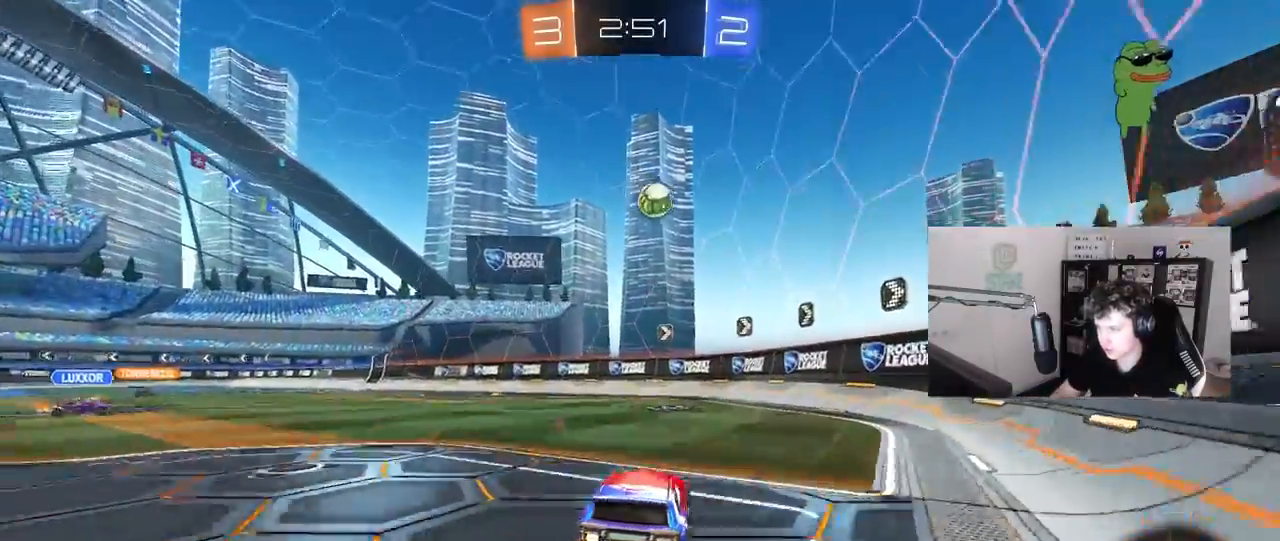
{"keys": [], "mouse": ["left", "right"], "mouse_move": "down-left", "events": [[183, "a", "down"], [283, "a", "up"], [417, "mouse_right", "down"], [417, "w", "up"]]}
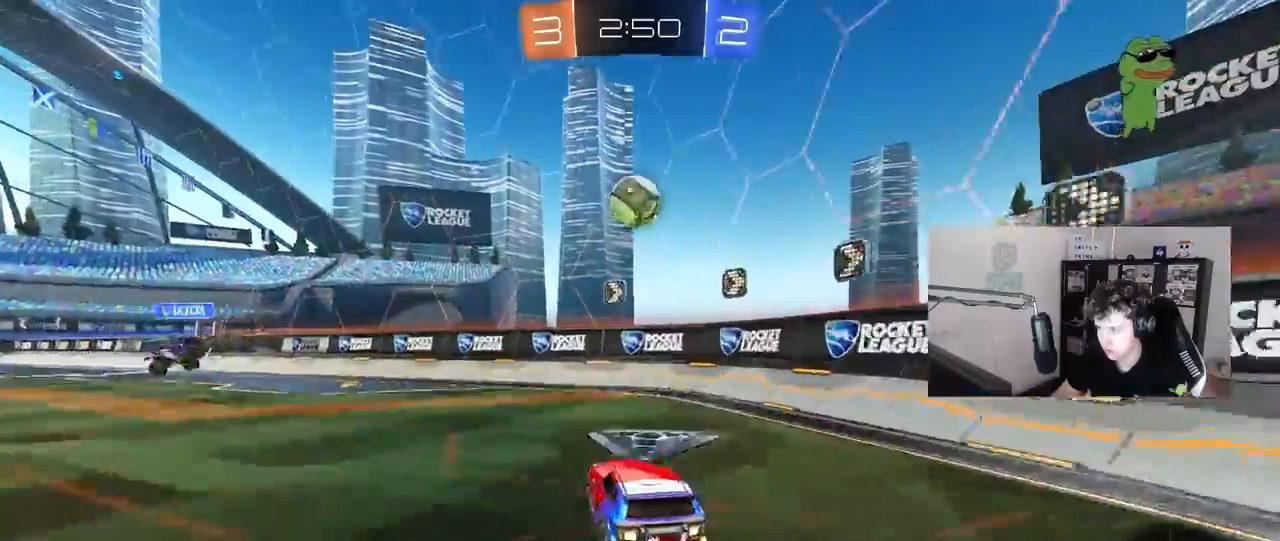
{"keys": ["a", "shift"], "mouse": [], "events": [[17, "d", "down"], [67, "s", "down"], [100, "a", "down"], [100, "d", "up"], [150, "a", "up"], [150, "mouse_right", "up"], [150, "s", "up"], [200, "mouse_right", "down"], [300, "a", "down"], [300, "mouse_left", "up"], [383, "shift", "down"], [433, "mouse_right", "up"]]}
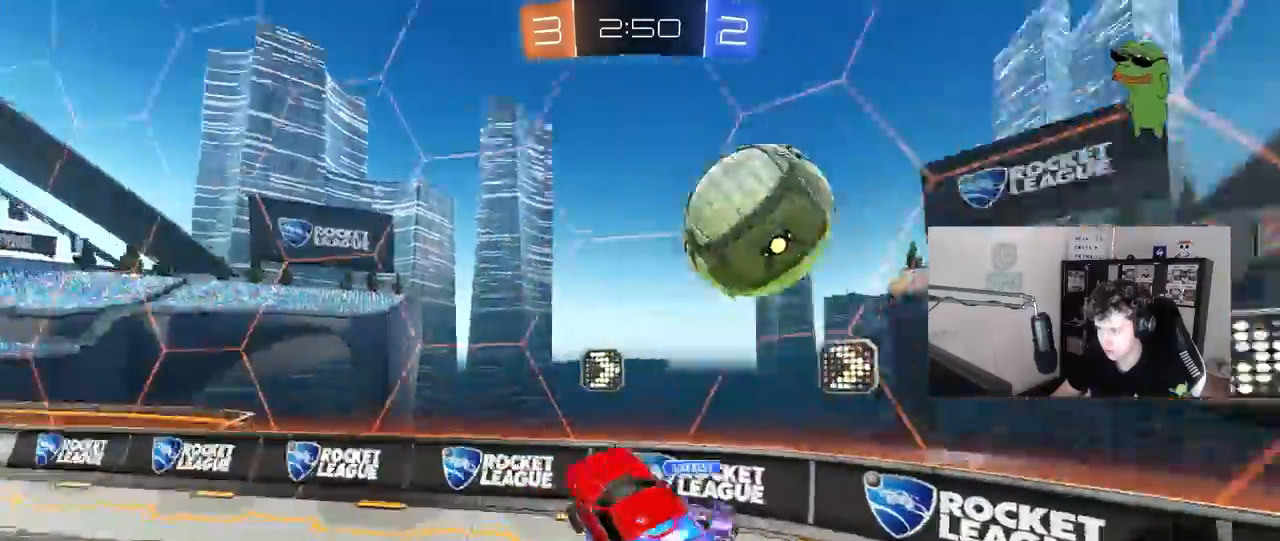
{"keys": ["a", "shift", "w"], "mouse": [], "mouse_move": "still", "events": [[83, "shift", "up"], [317, "w", "down"], [500, "shift", "down"]]}
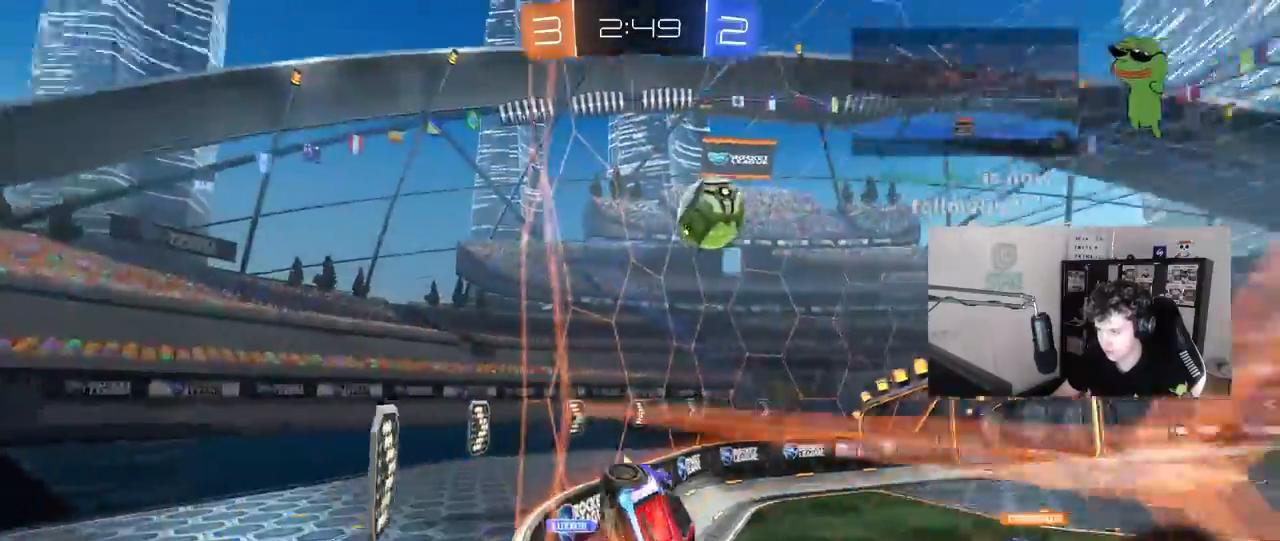
{"keys": ["a", "w"], "mouse": [], "mouse_move": "still", "events": [[50, "shift", "up"]]}
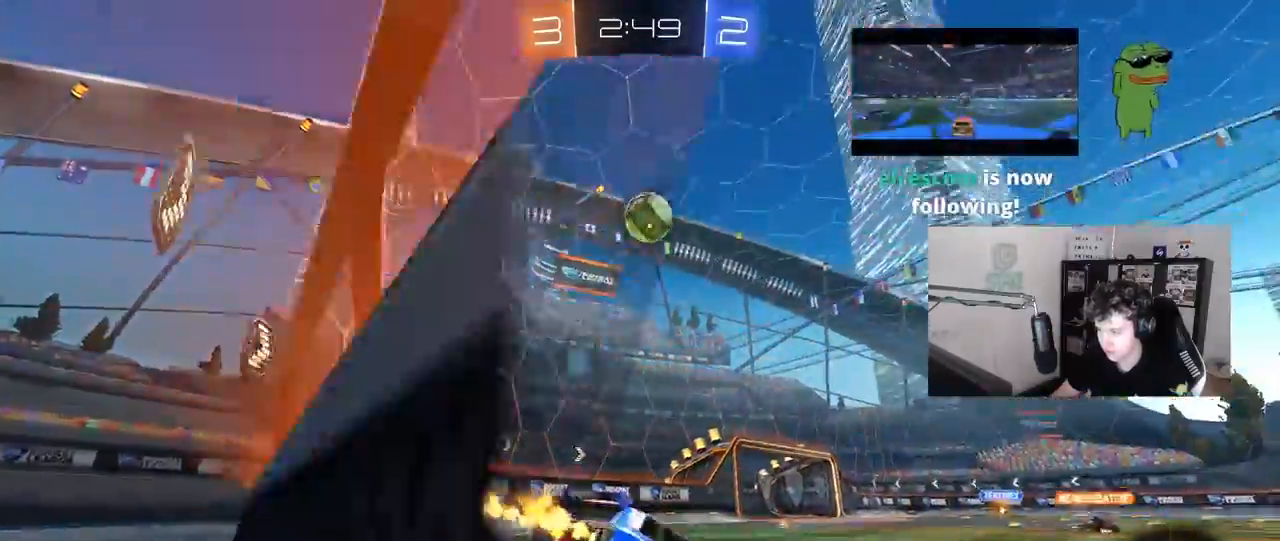
{"keys": ["a", "s", "shift"], "mouse": ["right"], "mouse_move": "down-left", "events": [[200, "a", "up"], [300, "a", "down"], [300, "mouse_right", "down"], [300, "shift", "down"], [383, "mouse_right", "up"], [433, "mouse_right", "down"], [483, "s", "down"], [483, "w", "up"]]}
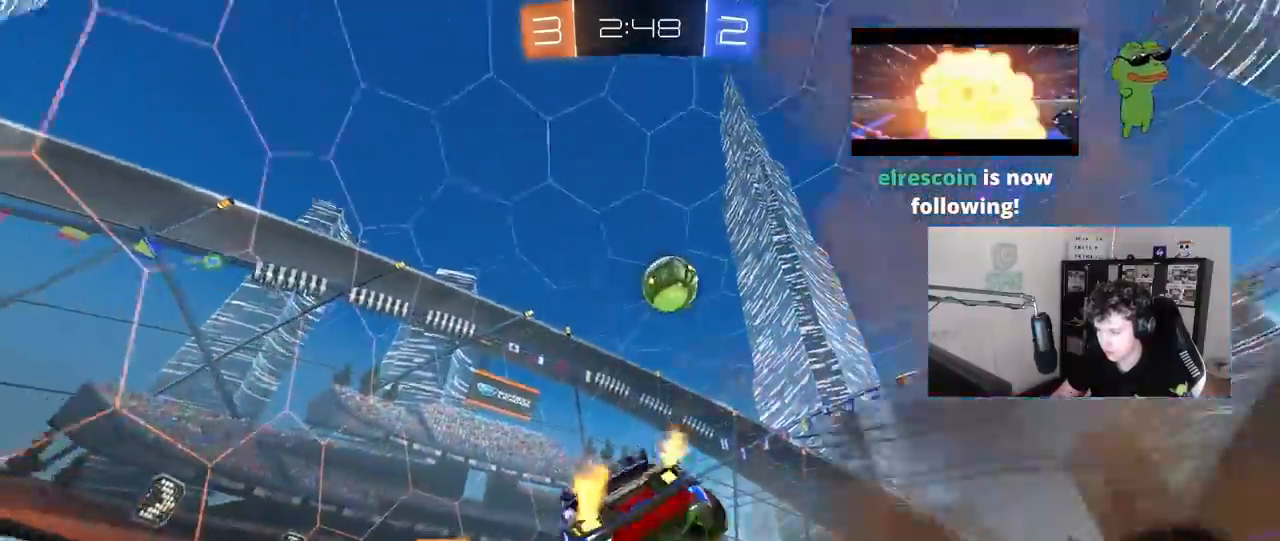
{"keys": ["a", "shift"], "mouse": [], "mouse_move": "still", "events": [[217, "mouse_right", "up"], [317, "s", "up"]]}
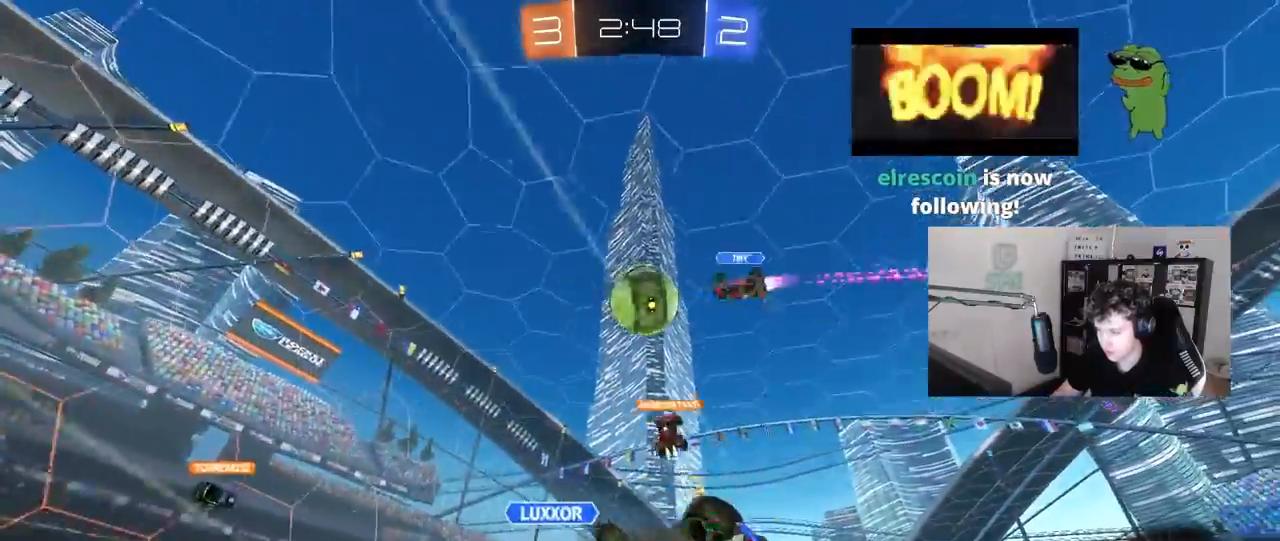
{"keys": ["a", "w"], "mouse": [], "mouse_move": "still", "events": [[50, "s", "down"], [183, "s", "up"], [283, "shift", "up"], [333, "w", "down"]]}